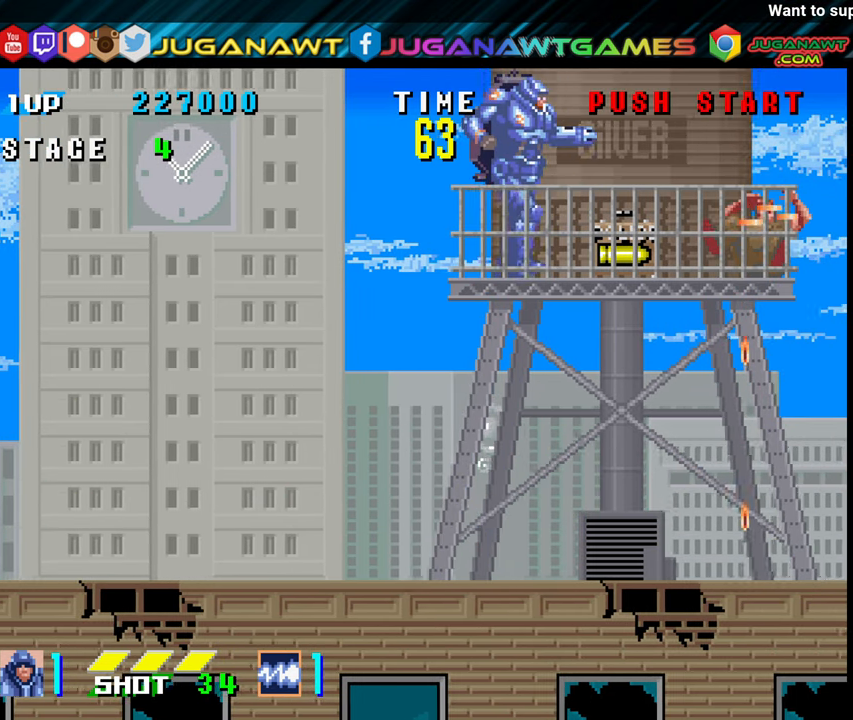
Gameplay with a controller (Xbox layout); each line is a JSON object with the inputs held at the frame after it. "events" lists button and stick changes between this image and that frame as [ms after this image, input, new state], when the widget could be followed in between. Not read: left_stick right_stick.
{"buttons": ["DPAD_DOWN", "DPAD_RIGHT"], "events": [[216, "DPAD_DOWN", "up"], [216, "DPAD_RIGHT", "down"], [433, "DPAD_DOWN", "down"]]}
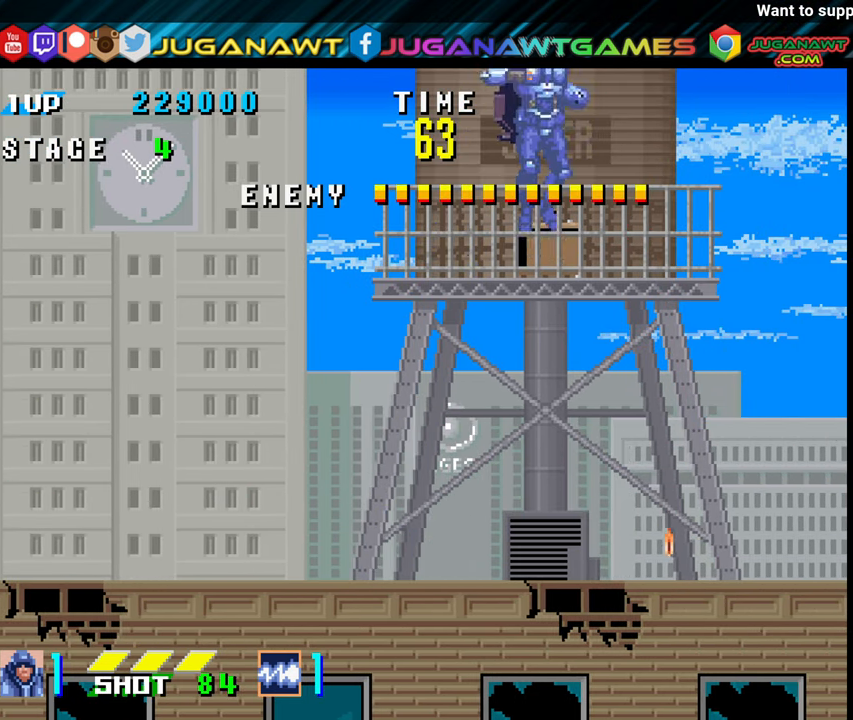
{"buttons": [], "events": [[16, "DPAD_RIGHT", "up"], [100, "A", "down"], [166, "A", "up"], [500, "DPAD_DOWN", "up"]]}
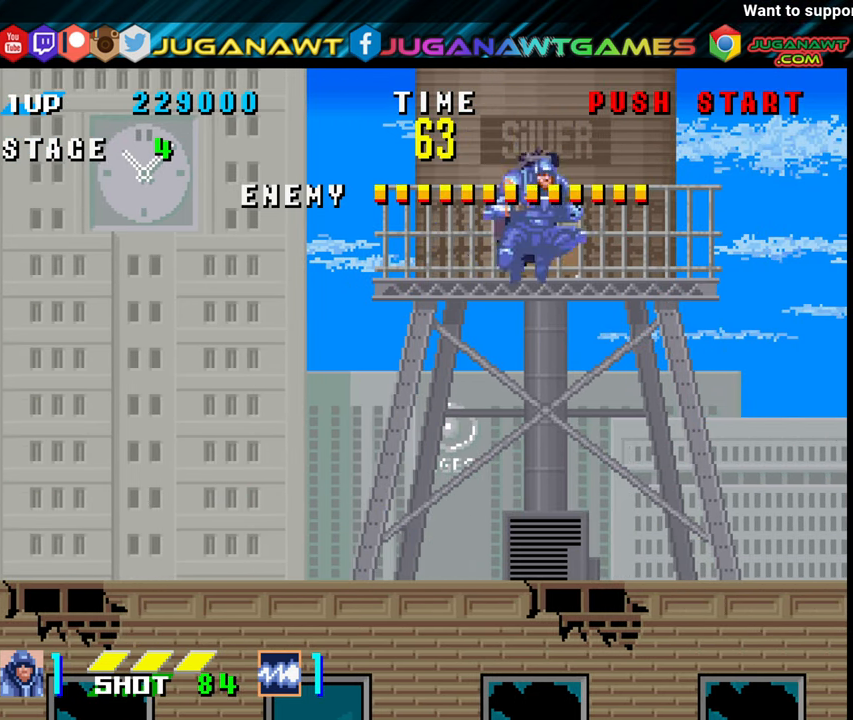
{"buttons": ["DPAD_LEFT"], "events": [[66, "DPAD_LEFT", "down"]]}
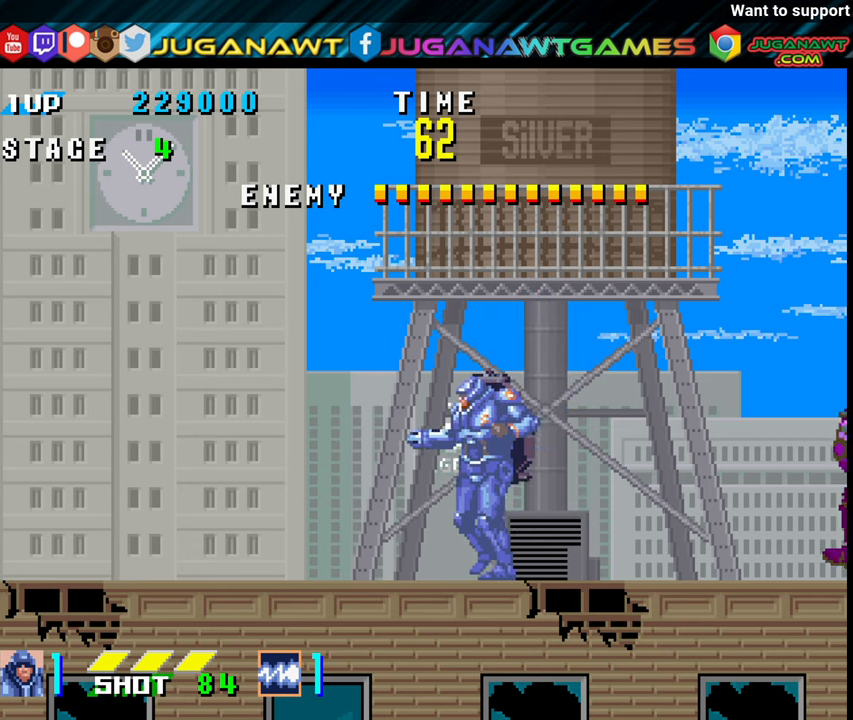
{"buttons": [], "events": [[150, "DPAD_LEFT", "up"], [150, "DPAD_RIGHT", "down"], [250, "DPAD_RIGHT", "up"], [400, "B", "down"], [500, "B", "up"]]}
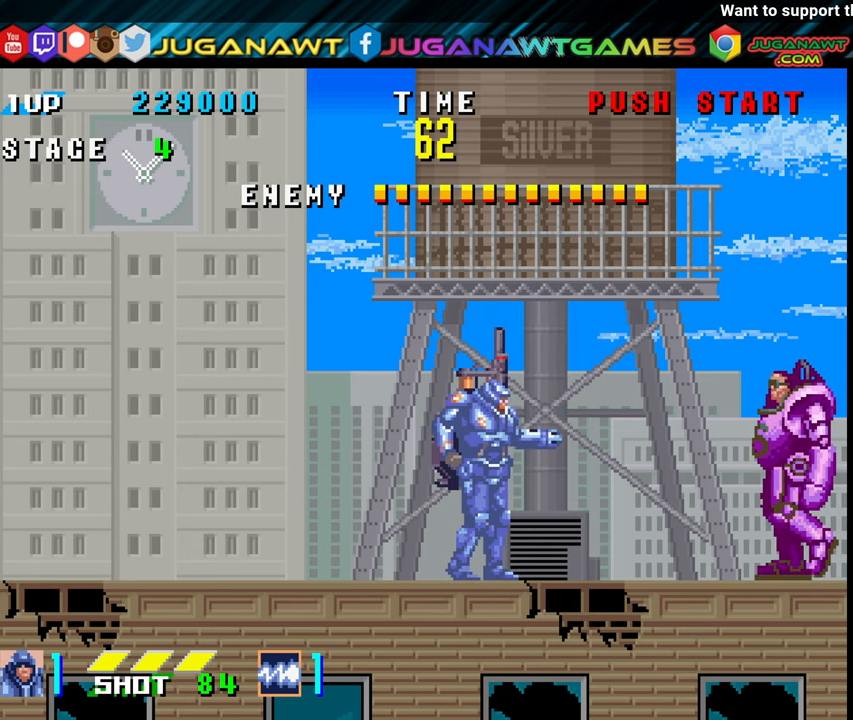
{"buttons": ["X"], "events": [[267, "X", "down"], [400, "X", "up"], [467, "X", "down"]]}
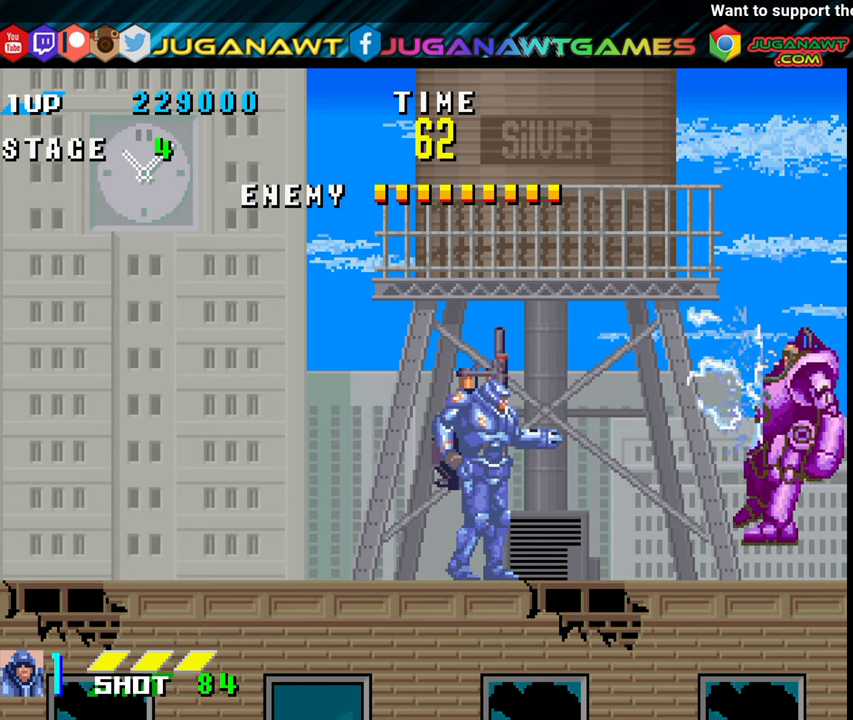
{"buttons": ["X"], "events": [[117, "X", "up"], [183, "X", "down"], [250, "X", "up"], [333, "X", "down"], [400, "X", "up"], [483, "X", "down"]]}
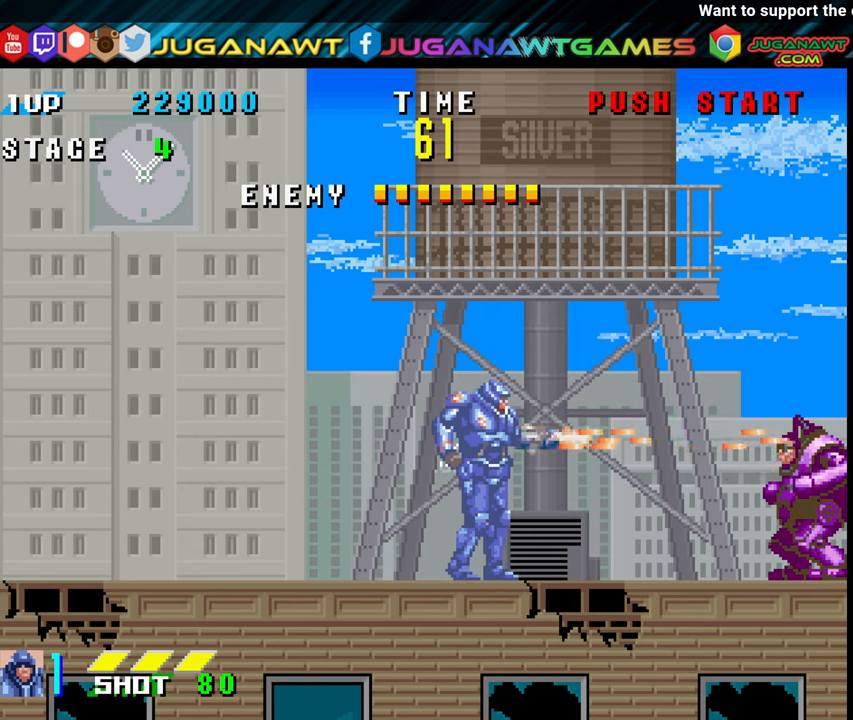
{"buttons": ["DPAD_RIGHT"], "events": [[50, "X", "up"], [133, "X", "down"], [200, "X", "up"], [233, "X", "down"], [283, "X", "up"], [433, "DPAD_RIGHT", "down"]]}
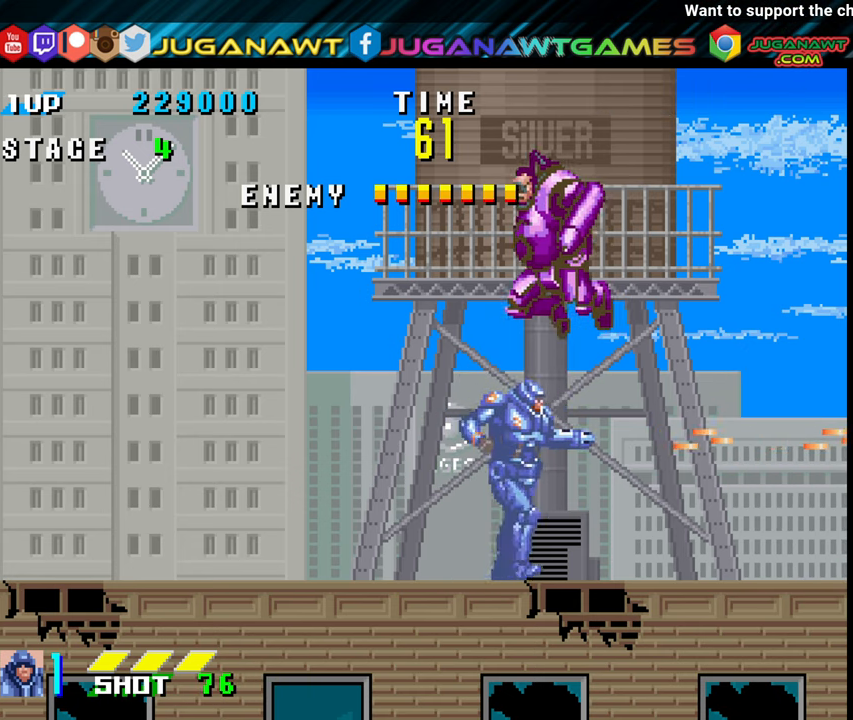
{"buttons": ["X", "DPAD_LEFT"], "events": [[367, "DPAD_RIGHT", "up"], [500, "DPAD_LEFT", "down"], [500, "X", "down"]]}
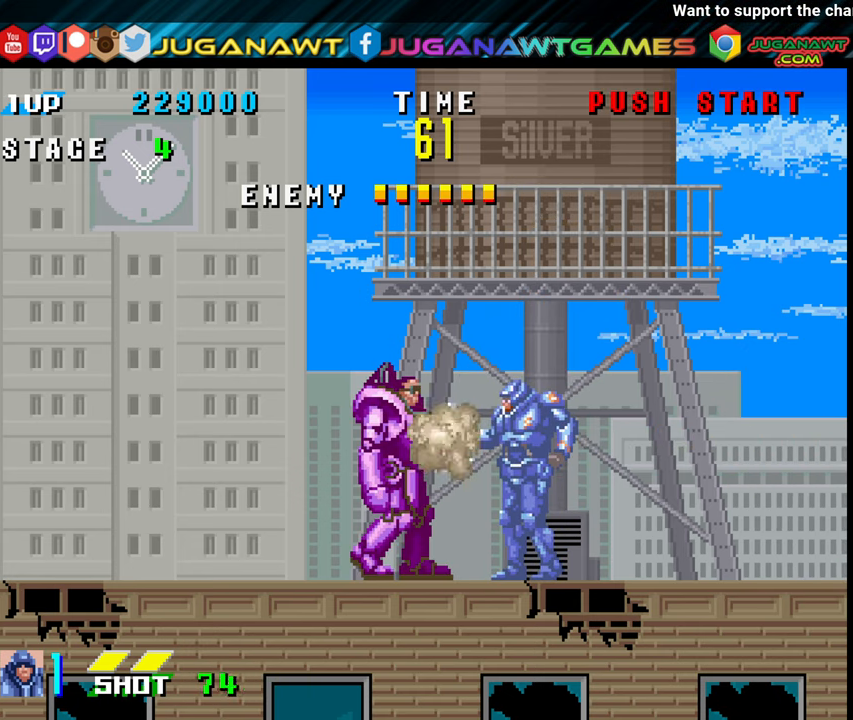
{"buttons": [], "events": [[50, "DPAD_LEFT", "up"], [50, "X", "up"], [133, "X", "down"], [217, "X", "up"], [383, "X", "down"], [467, "X", "up"]]}
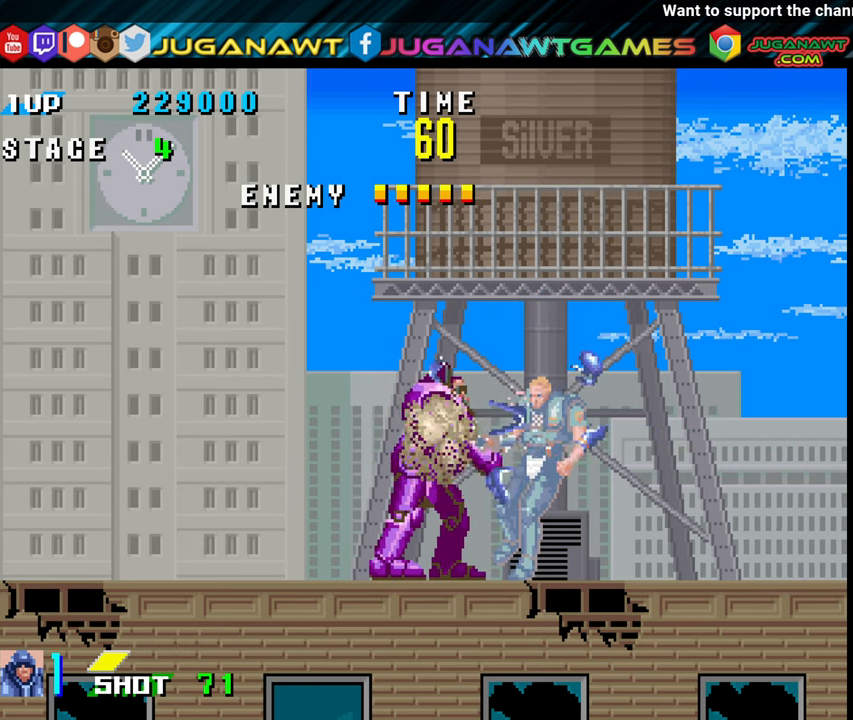
{"buttons": ["X"], "events": [[33, "X", "down"], [117, "X", "up"], [250, "X", "down"], [400, "X", "up"], [450, "X", "down"]]}
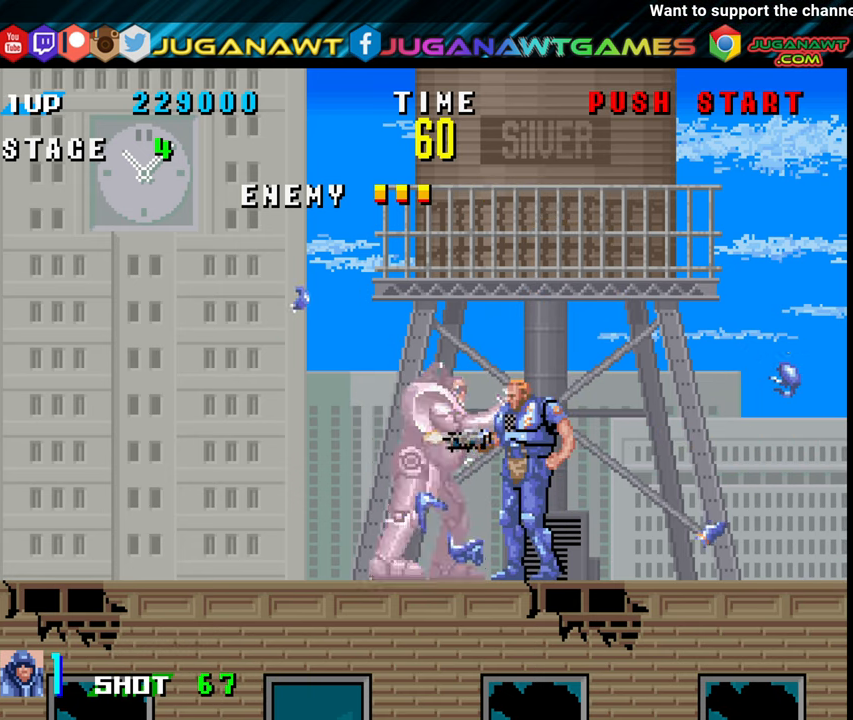
{"buttons": ["DPAD_DOWN"], "events": [[17, "X", "up"], [83, "X", "down"], [150, "X", "up"], [217, "X", "down"], [300, "X", "up"], [383, "DPAD_DOWN", "down"], [383, "X", "down"], [450, "X", "up"]]}
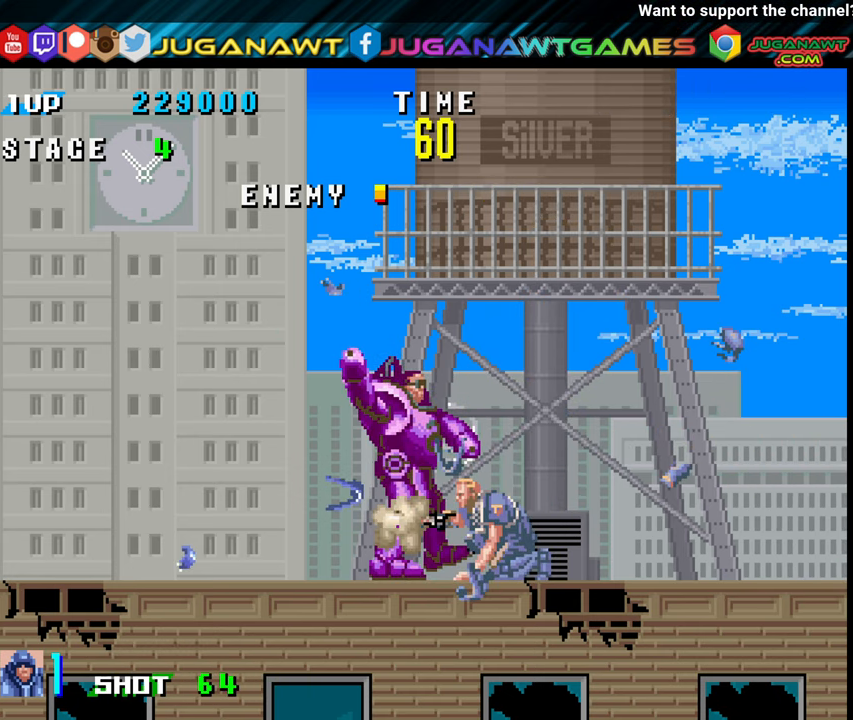
{"buttons": [], "events": [[33, "X", "down"], [100, "X", "up"], [167, "X", "down"], [233, "DPAD_DOWN", "up"], [233, "X", "up"], [317, "X", "down"], [433, "X", "up"]]}
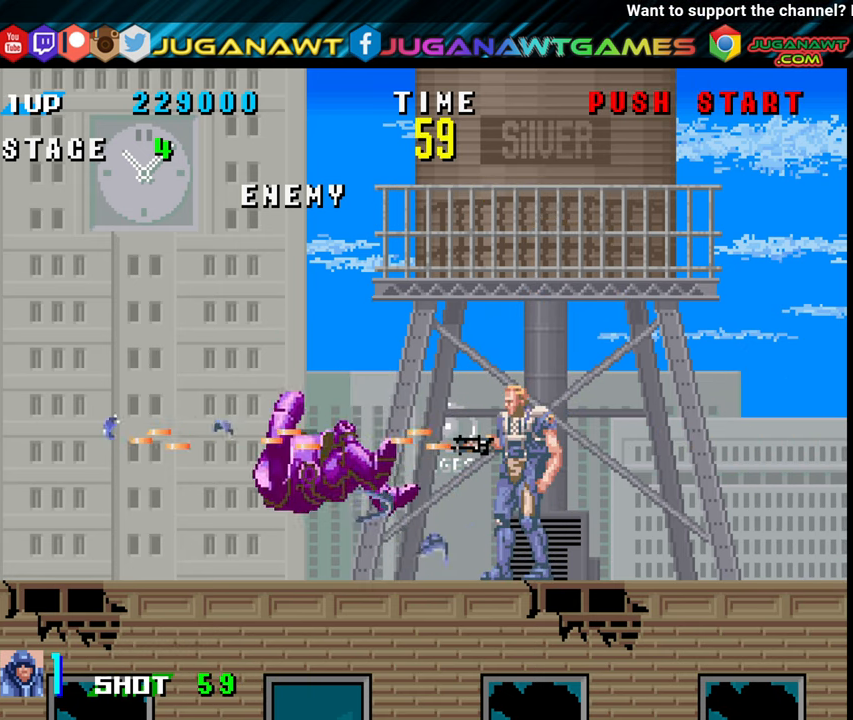
{"buttons": [], "events": [[200, "DPAD_LEFT", "down"], [484, "DPAD_LEFT", "up"]]}
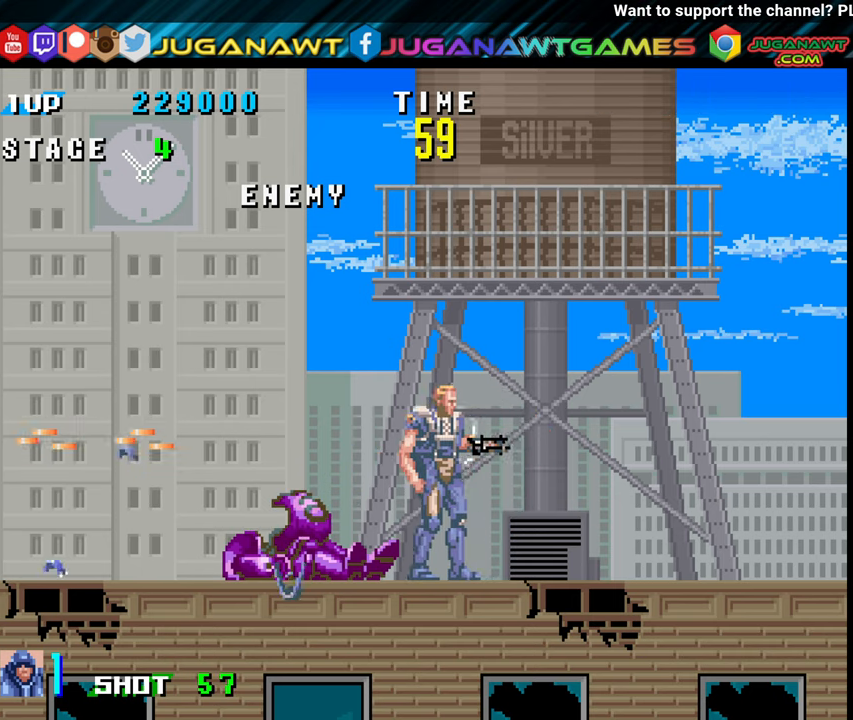
{"buttons": ["DPAD_RIGHT"], "events": [[67, "DPAD_RIGHT", "down"]]}
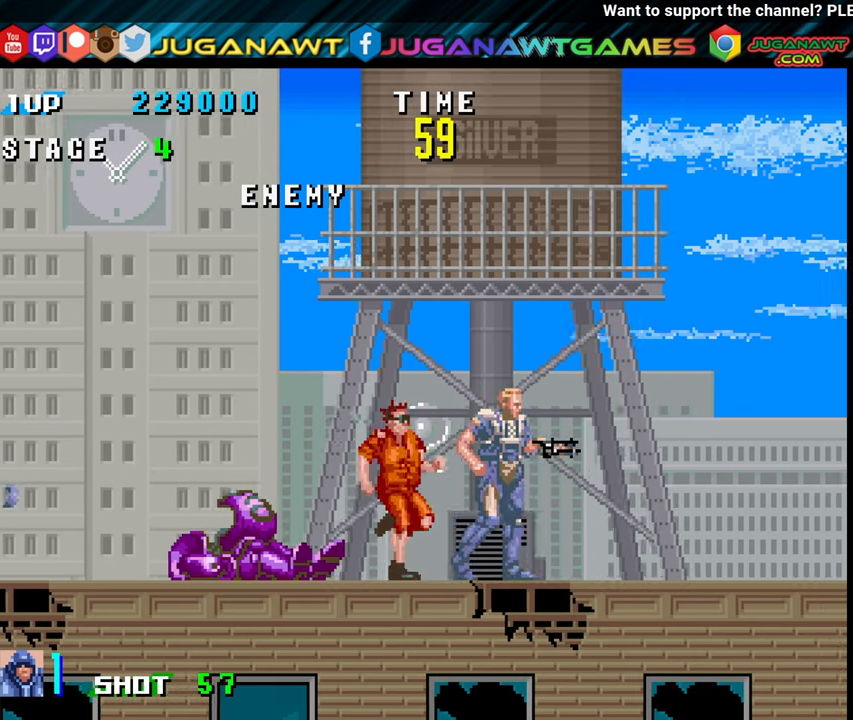
{"buttons": ["DPAD_RIGHT"], "events": []}
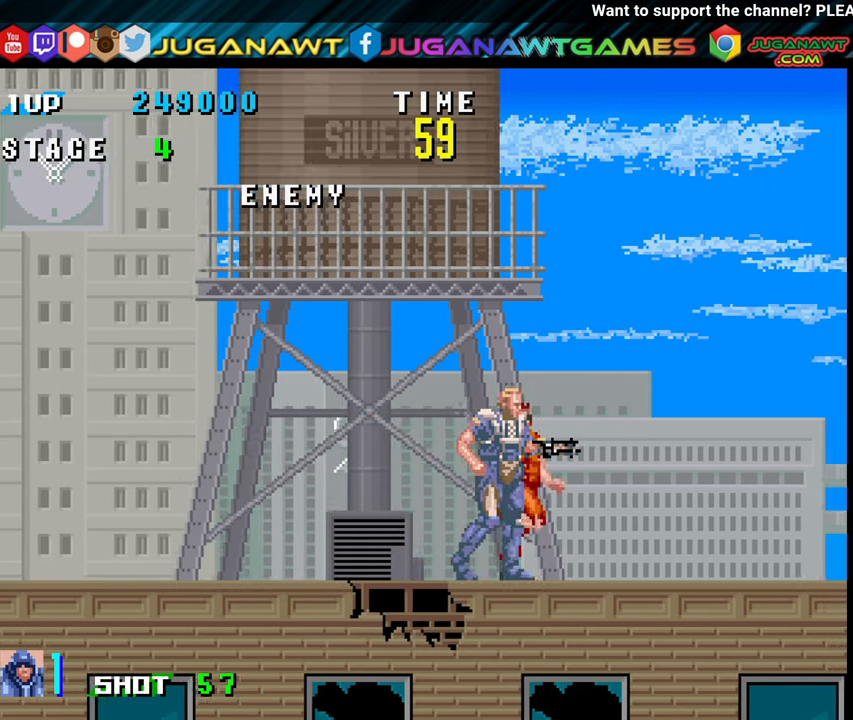
{"buttons": ["DPAD_RIGHT"], "events": []}
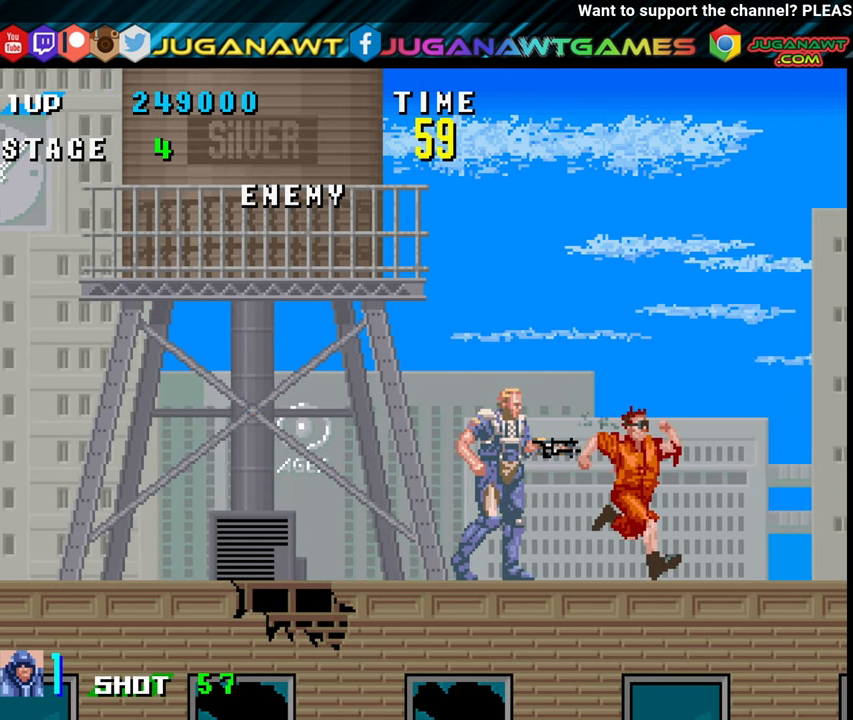
{"buttons": ["DPAD_RIGHT"], "events": []}
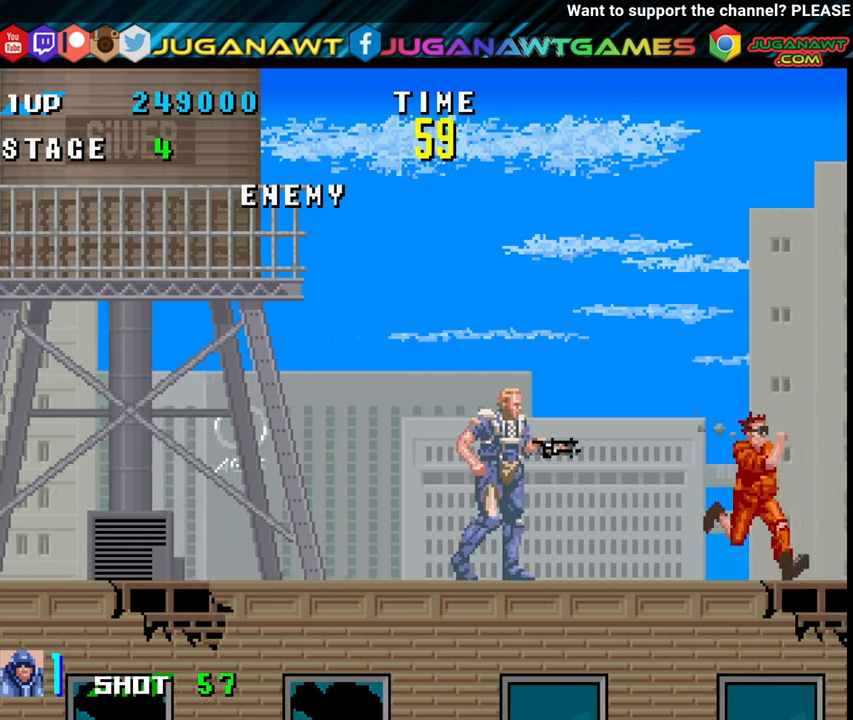
{"buttons": ["DPAD_RIGHT"], "events": []}
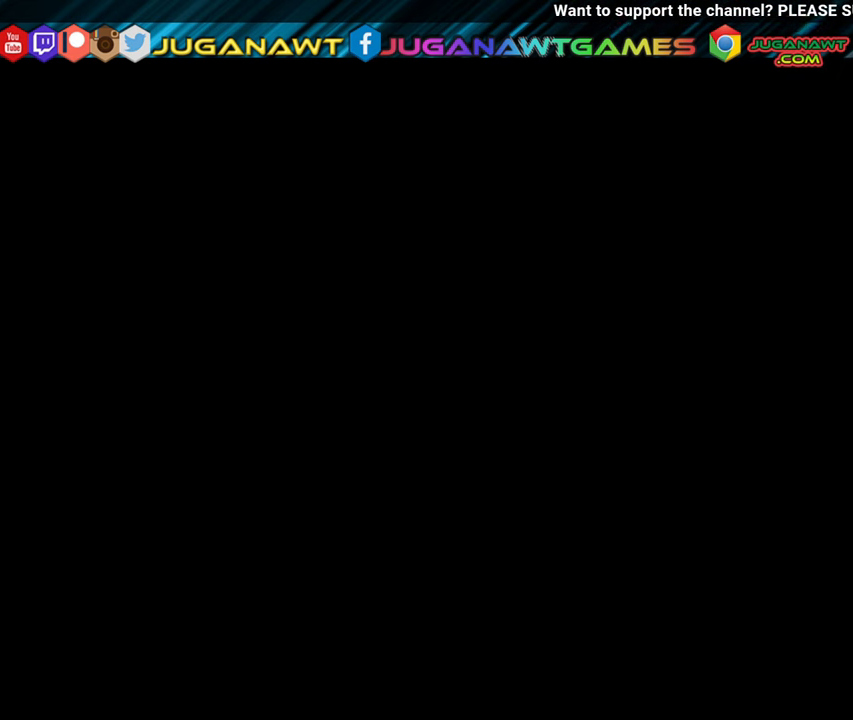
{"buttons": ["DPAD_RIGHT"], "events": []}
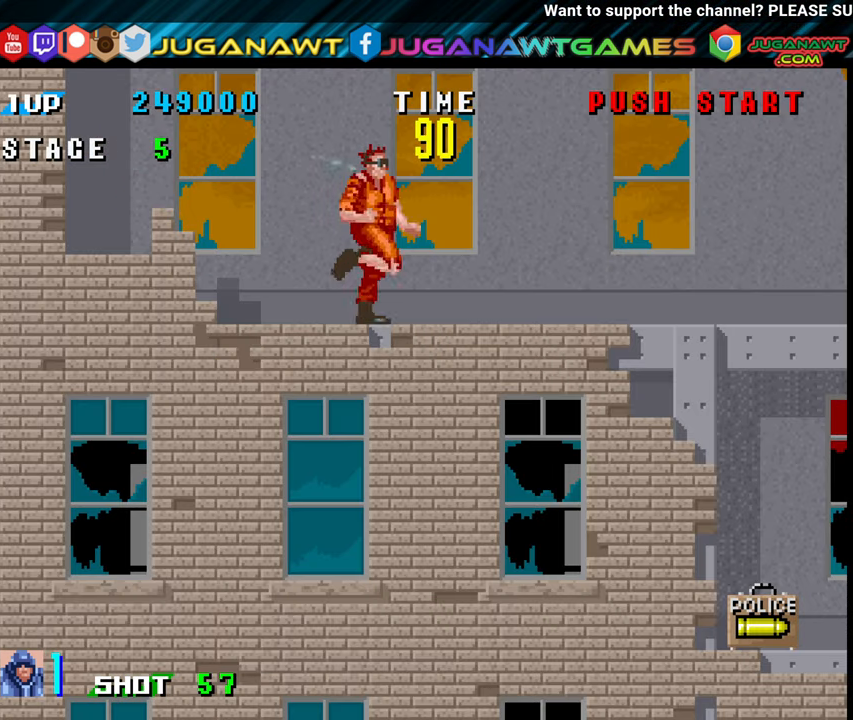
{"buttons": ["DPAD_RIGHT"], "events": [[50, "DPAD_RIGHT", "up"], [184, "DPAD_RIGHT", "down"]]}
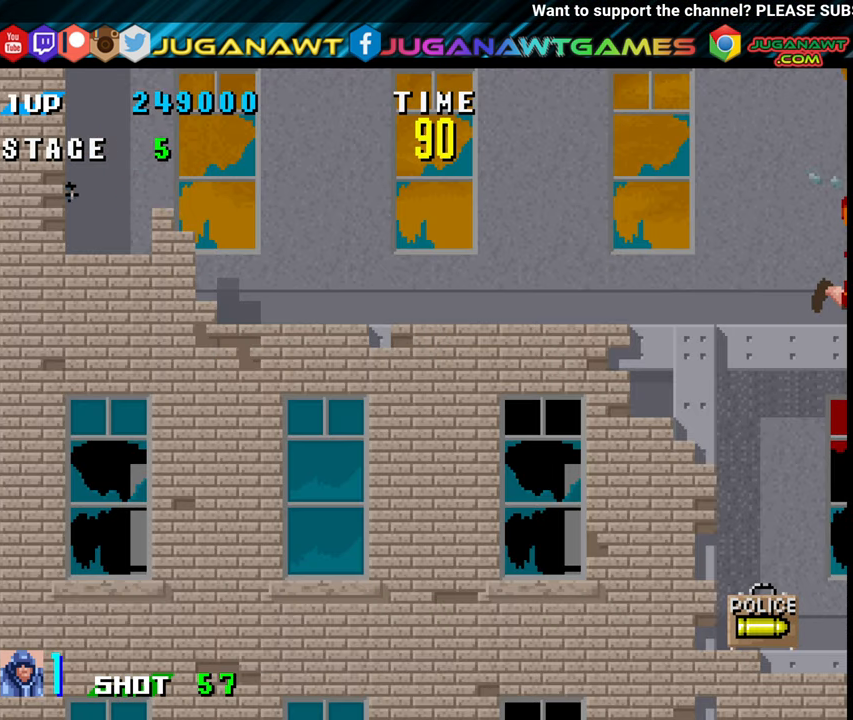
{"buttons": ["DPAD_RIGHT"], "events": []}
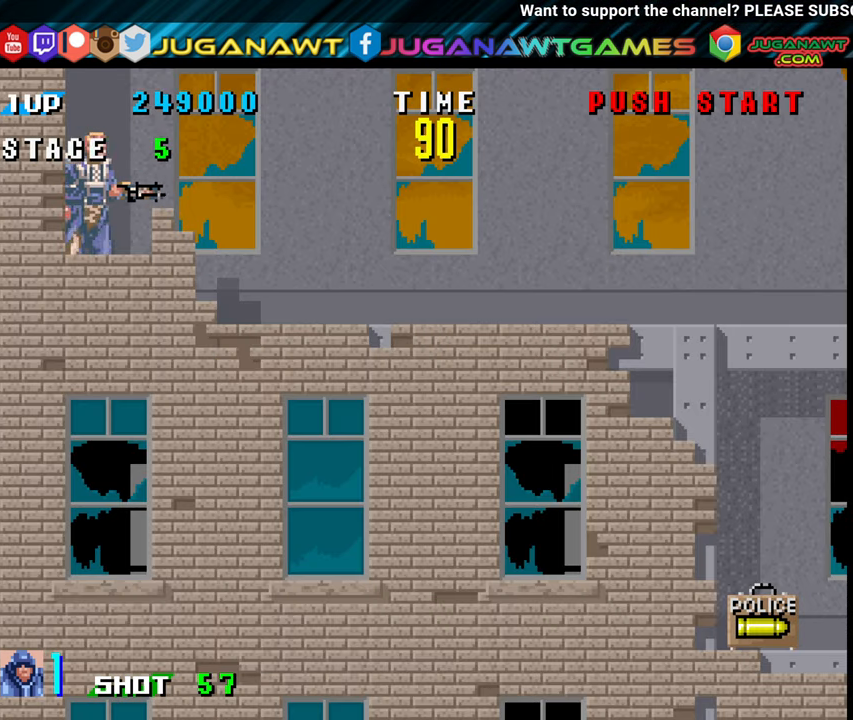
{"buttons": ["DPAD_RIGHT"], "events": []}
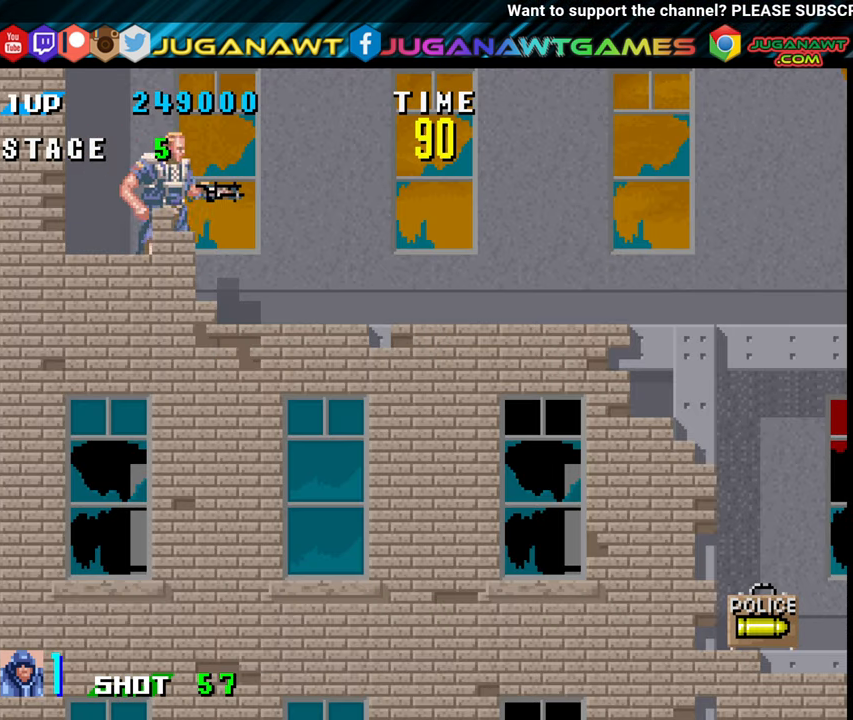
{"buttons": ["DPAD_RIGHT"], "events": []}
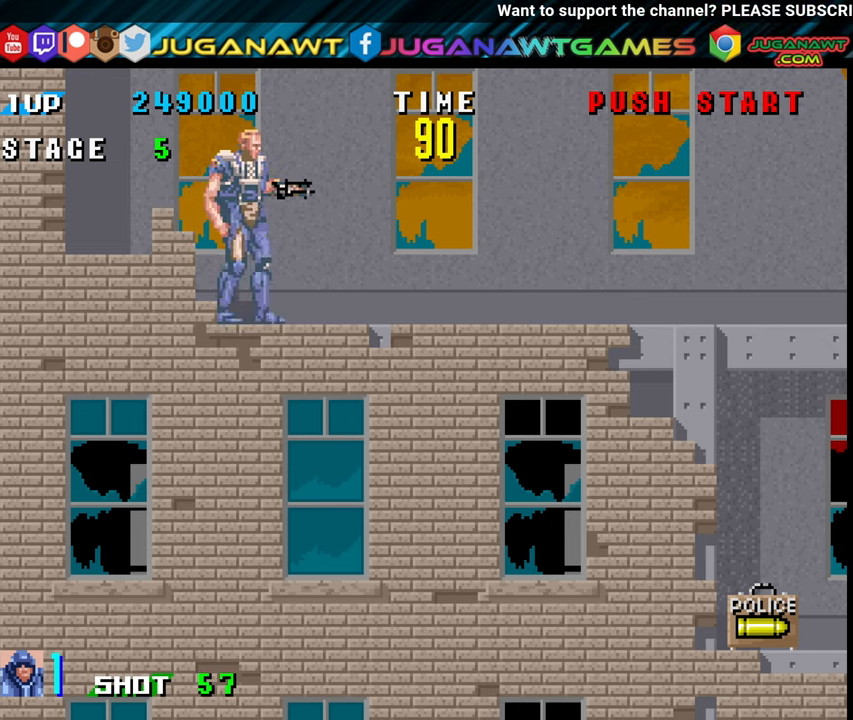
{"buttons": ["DPAD_RIGHT"], "events": []}
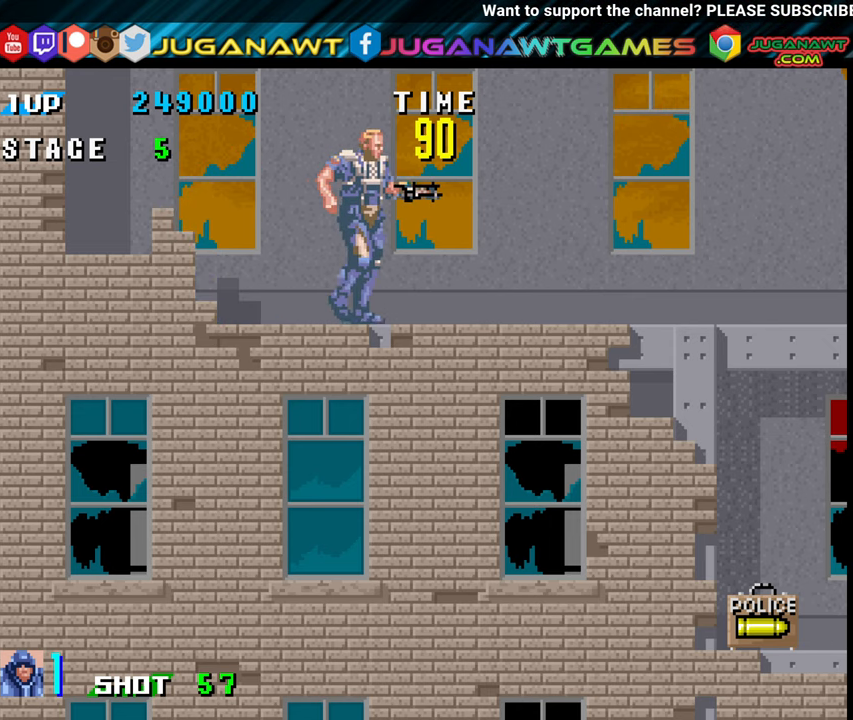
{"buttons": ["DPAD_RIGHT"], "events": []}
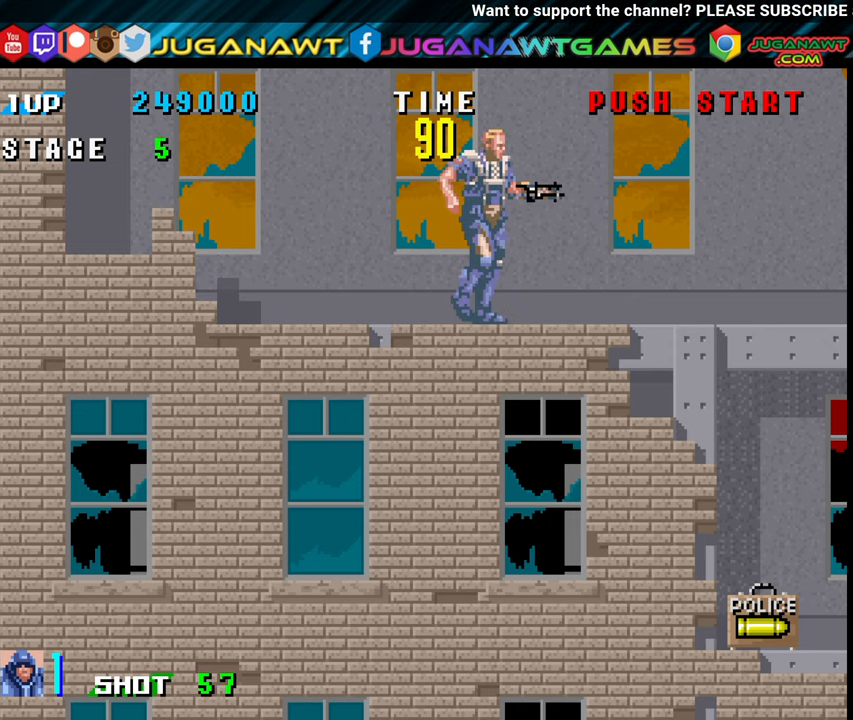
{"buttons": ["DPAD_RIGHT"], "events": []}
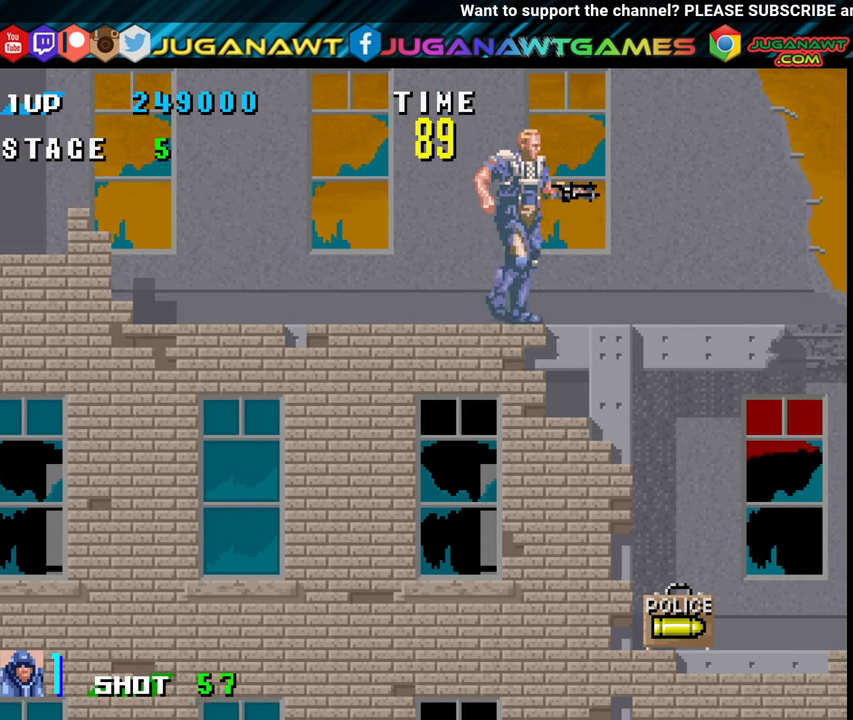
{"buttons": ["DPAD_RIGHT"], "events": []}
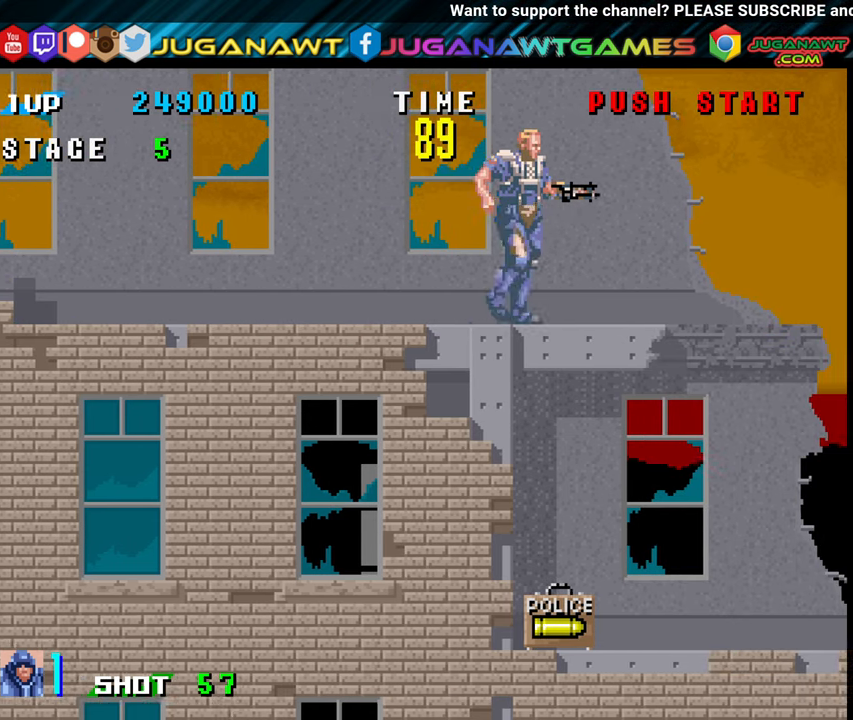
{"buttons": ["DPAD_DOWN"], "events": [[200, "DPAD_DOWN", "down"], [300, "DPAD_RIGHT", "up"], [383, "A", "down"], [433, "A", "up"]]}
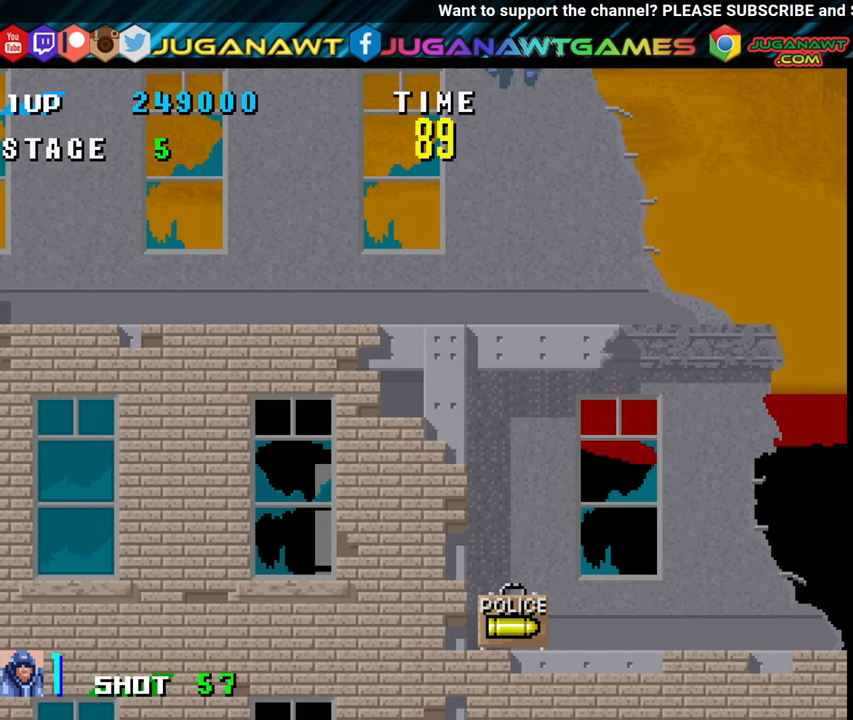
{"buttons": ["DPAD_DOWN", "DPAD_RIGHT"], "events": [[483, "DPAD_RIGHT", "down"]]}